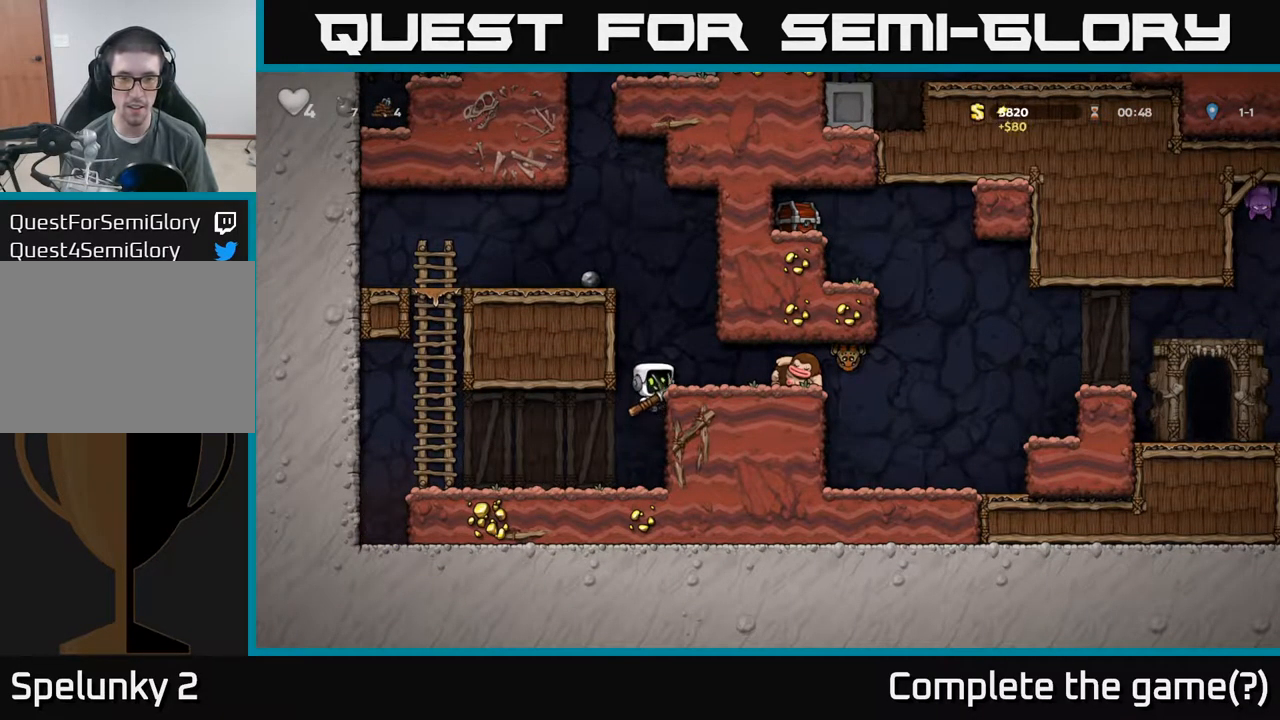
Gameplay with a controller (Xbox layout); each line is a JSON object with the inputs held at the frame after it. "events" lists button and stick changes between this image and that frame as [ms after this image, input, new state], when the widget could be followed in between. Not read: L3 R3 right_stick.
{"buttons": ["X"], "left_stick": "right", "events": [[50, "A", "up"], [167, "left_stick", "center"], [367, "X", "down"], [467, "left_stick", "right"]]}
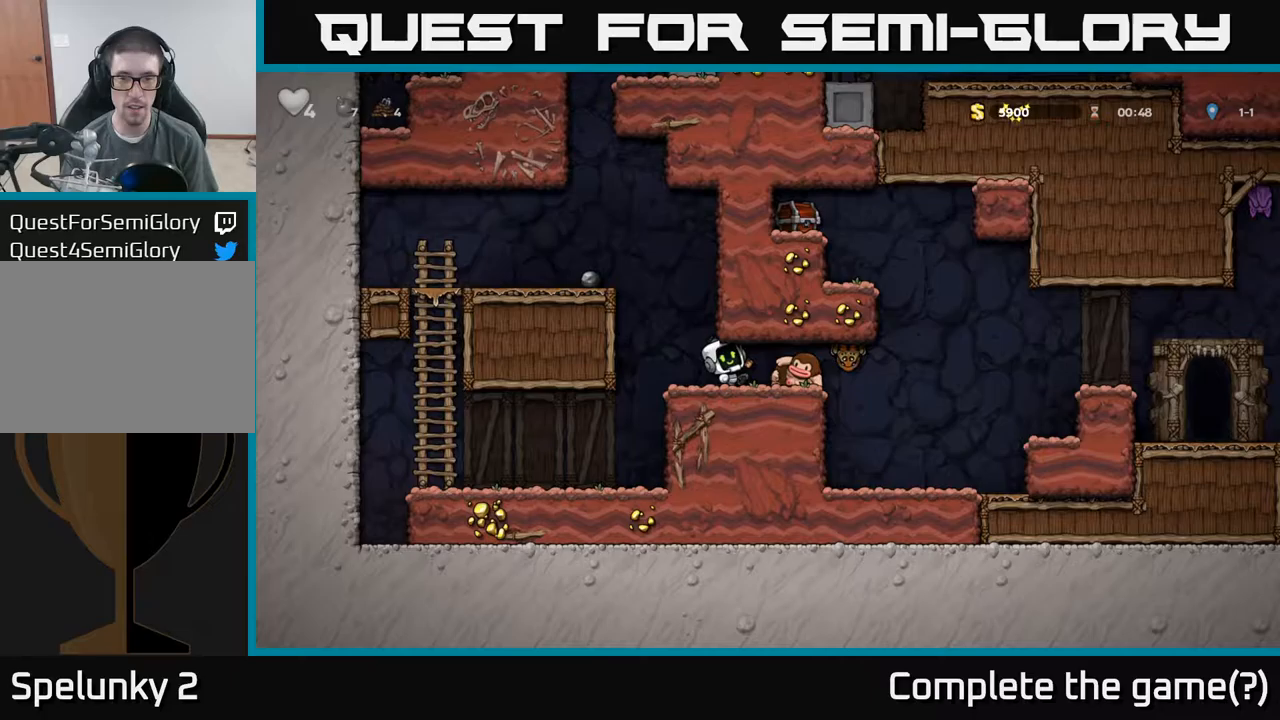
{"buttons": [], "left_stick": "center", "events": [[17, "X", "up"], [50, "left_stick", "center"]]}
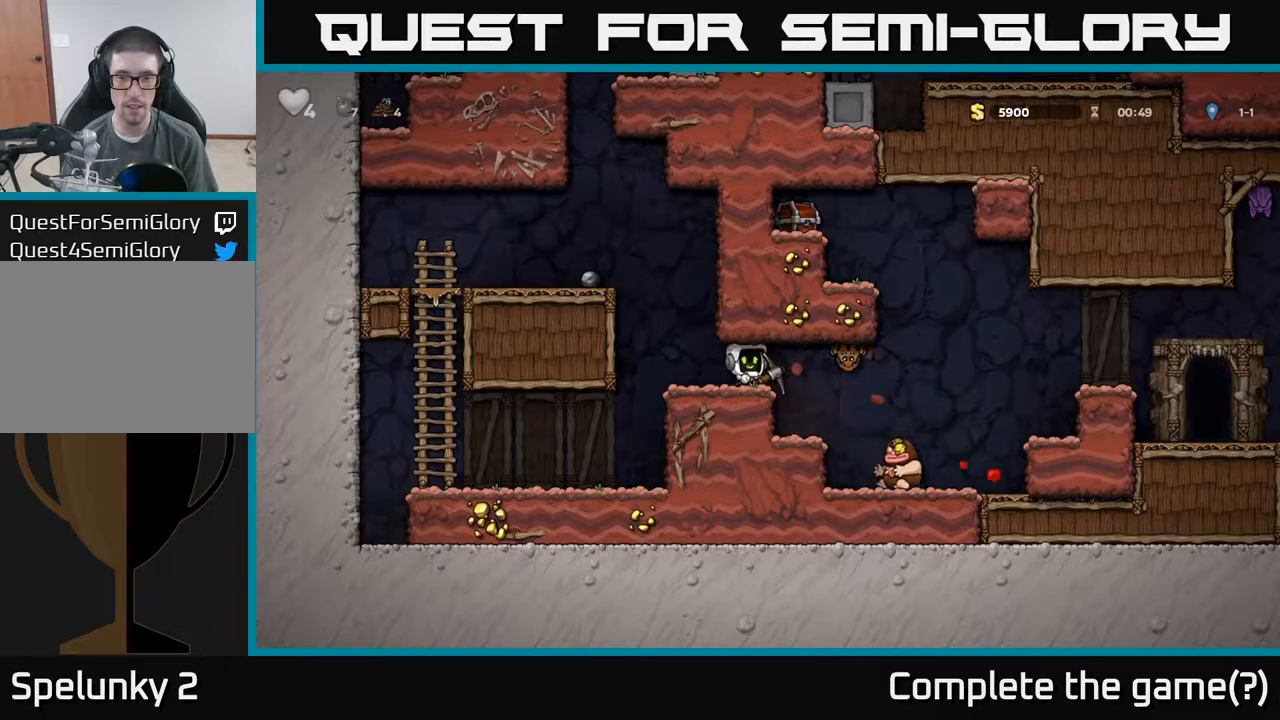
{"buttons": [], "left_stick": "left", "events": [[183, "left_stick", "right"], [217, "X", "down"], [333, "X", "up"], [433, "left_stick", "left"]]}
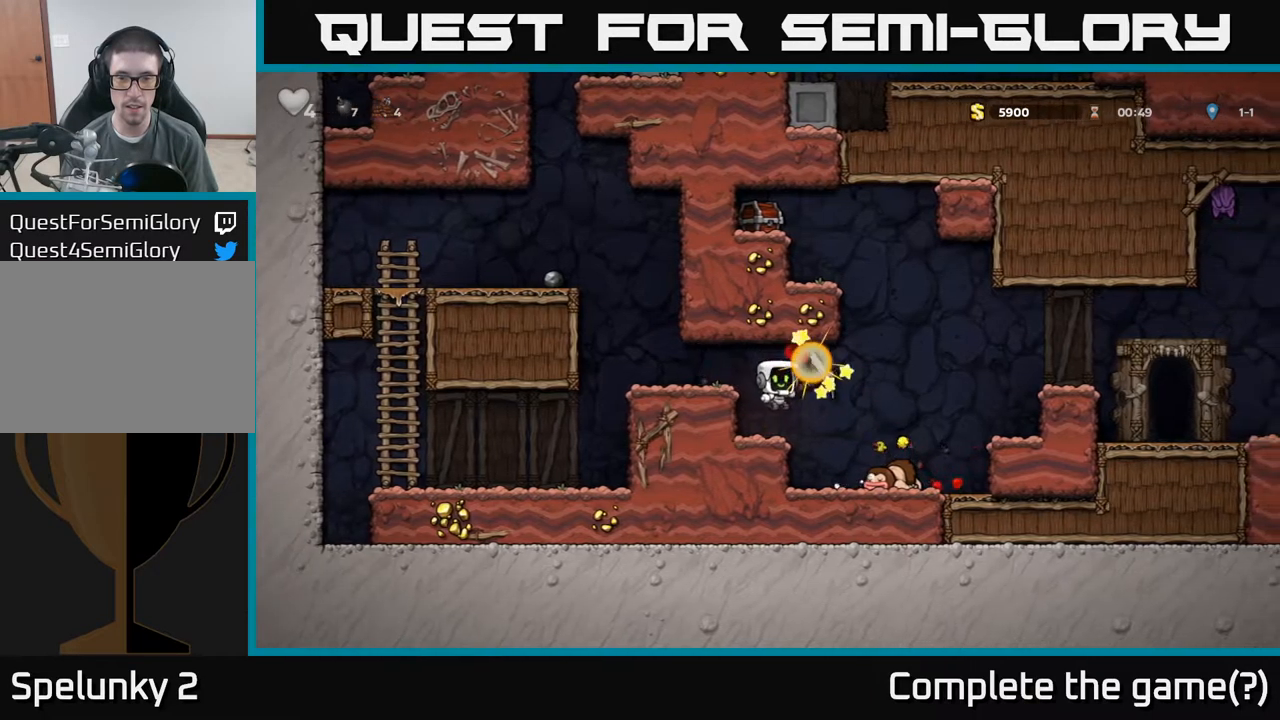
{"buttons": [], "left_stick": "right", "events": [[50, "left_stick", "center"], [383, "left_stick", "right"]]}
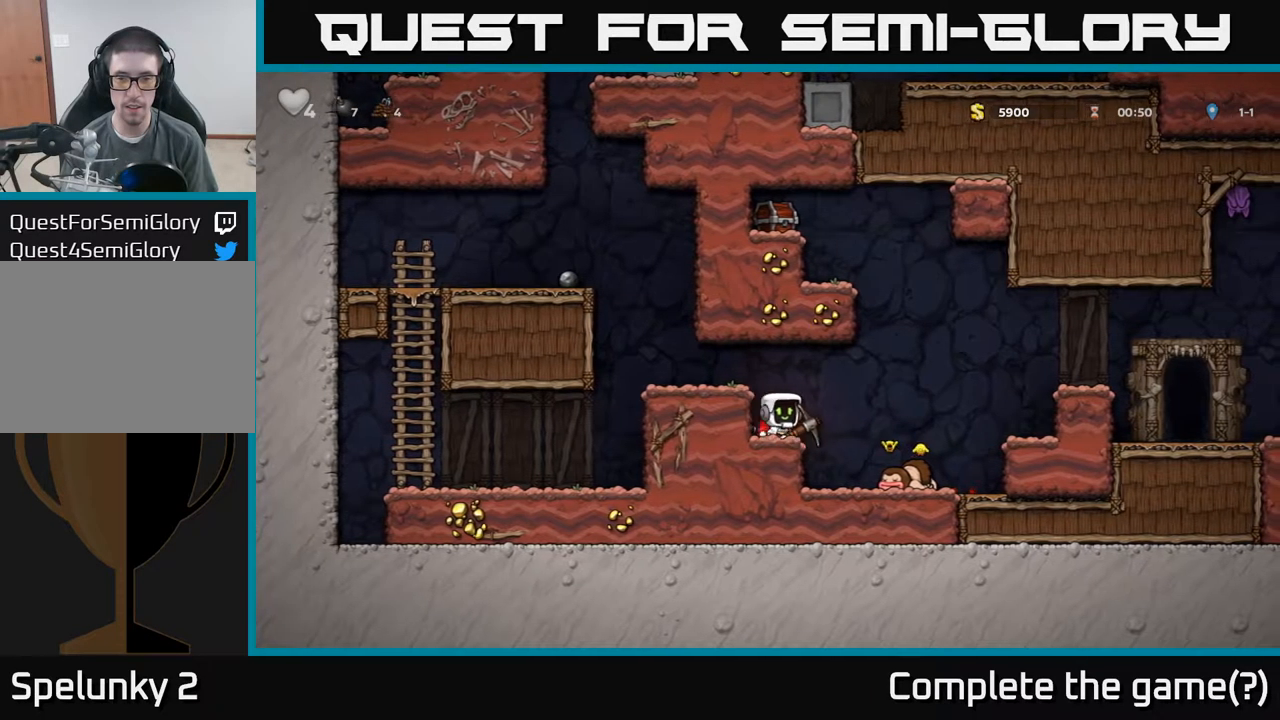
{"buttons": ["X"], "left_stick": "center", "events": [[67, "left_stick", "center"], [400, "X", "down"]]}
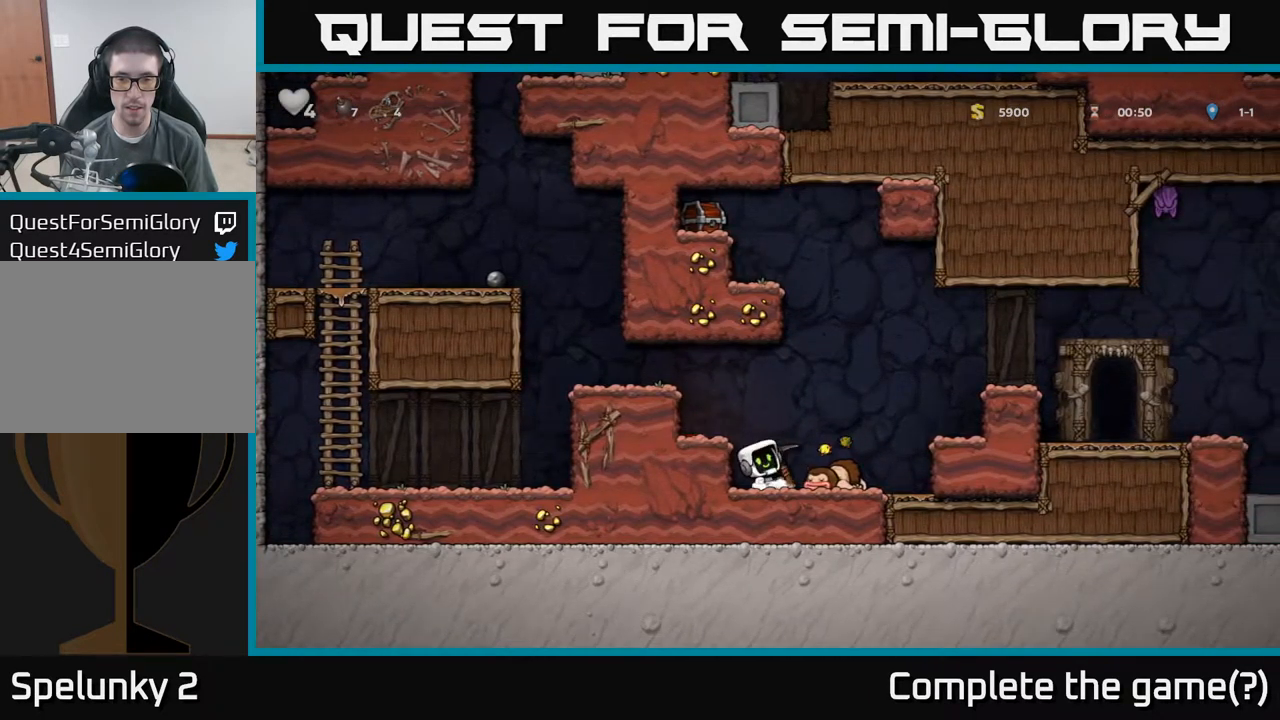
{"buttons": [], "left_stick": "center", "events": [[33, "X", "up"]]}
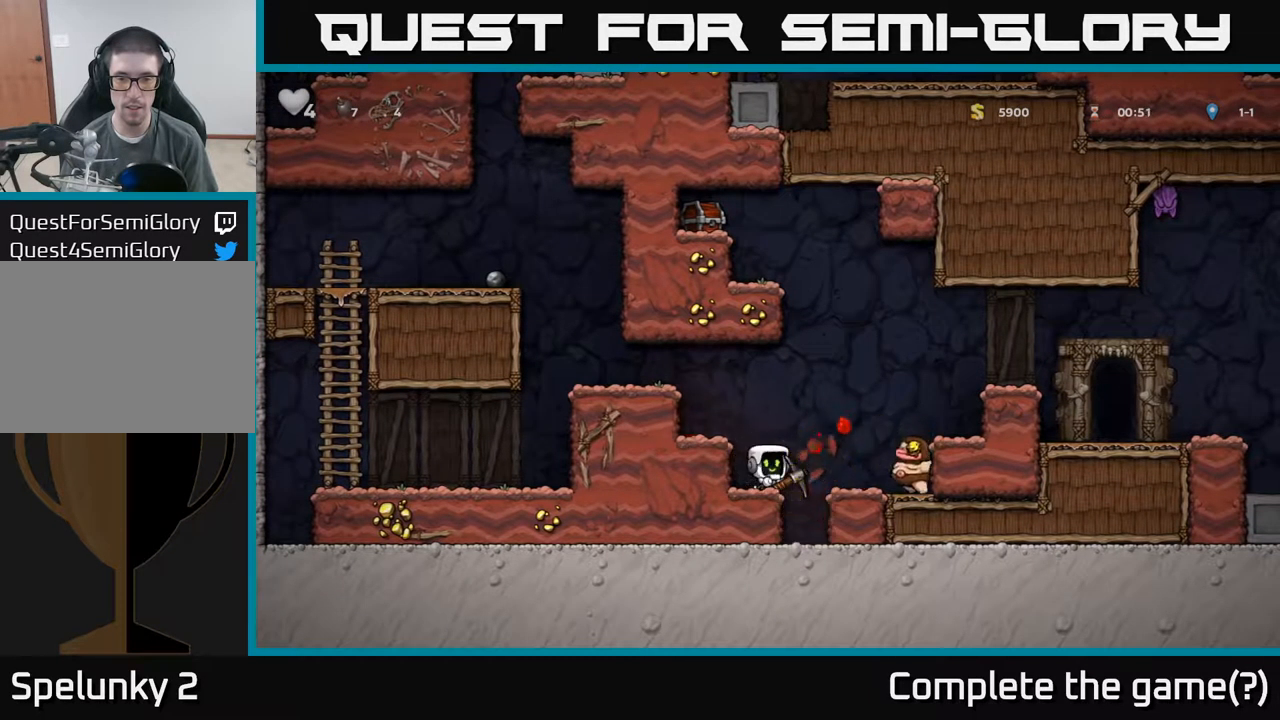
{"buttons": [], "left_stick": "center", "events": [[167, "left_stick", "right"], [183, "A", "down"], [350, "A", "up"], [417, "left_stick", "center"]]}
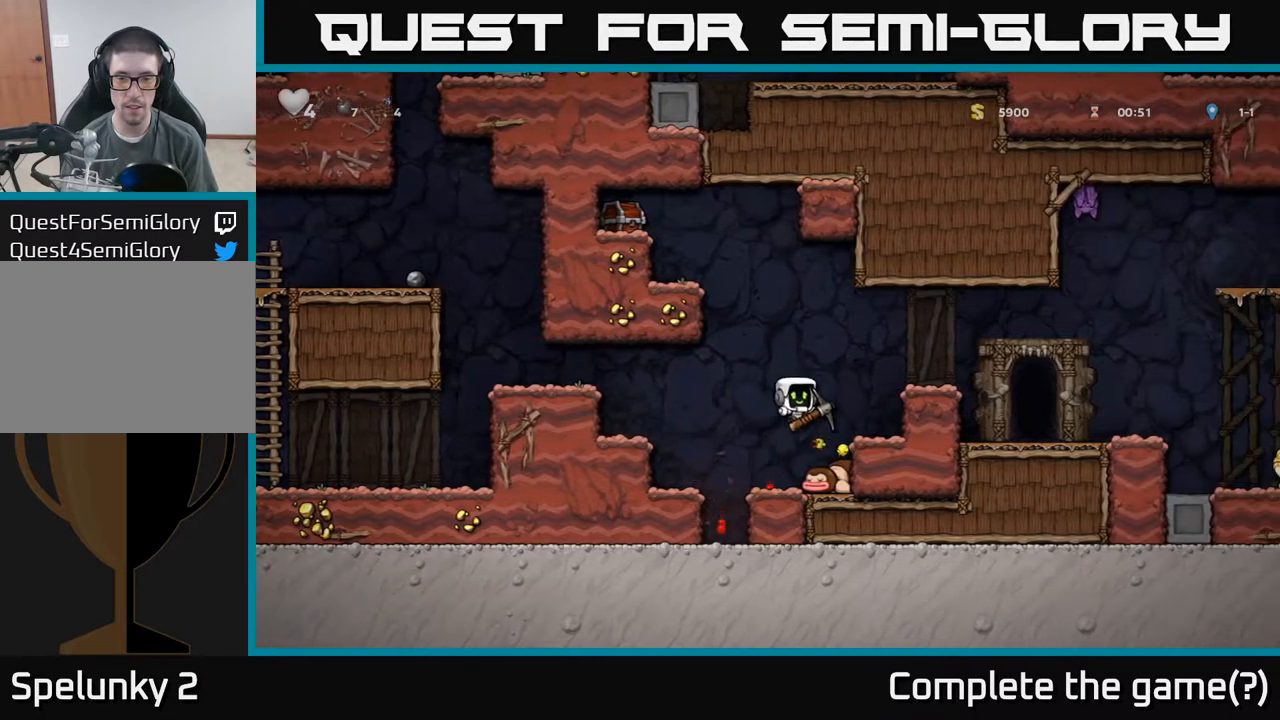
{"buttons": ["X"], "left_stick": "center", "events": [[217, "left_stick", "left"], [350, "left_stick", "right"], [400, "X", "down"], [450, "left_stick", "center"]]}
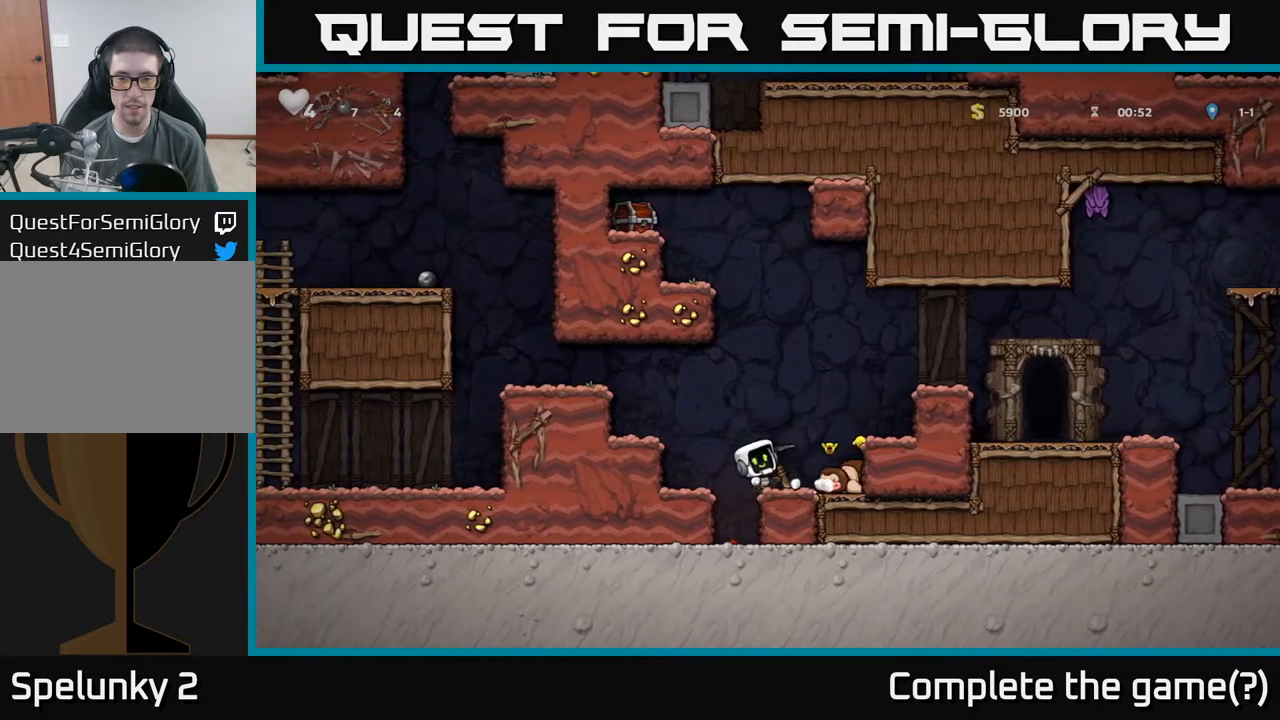
{"buttons": [], "left_stick": "center", "events": [[67, "X", "up"]]}
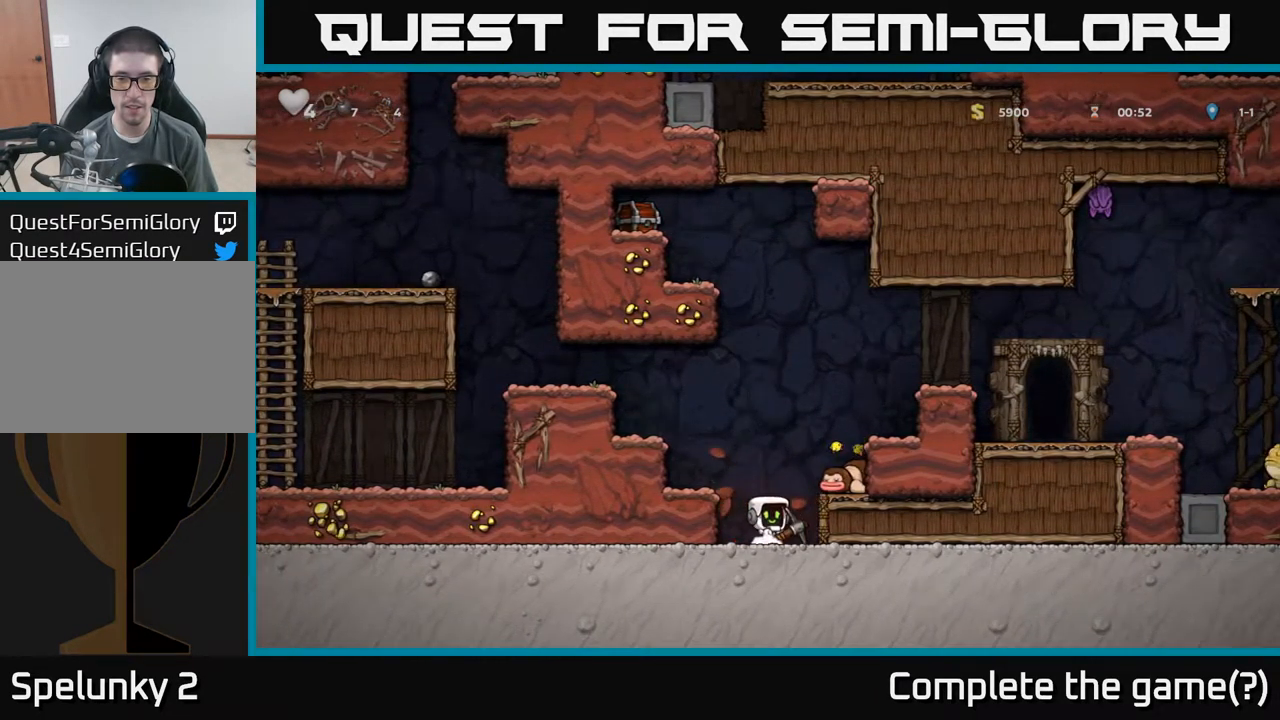
{"buttons": [], "left_stick": "center", "events": [[233, "A", "down"], [250, "left_stick", "left"], [400, "A", "up"], [467, "left_stick", "center"]]}
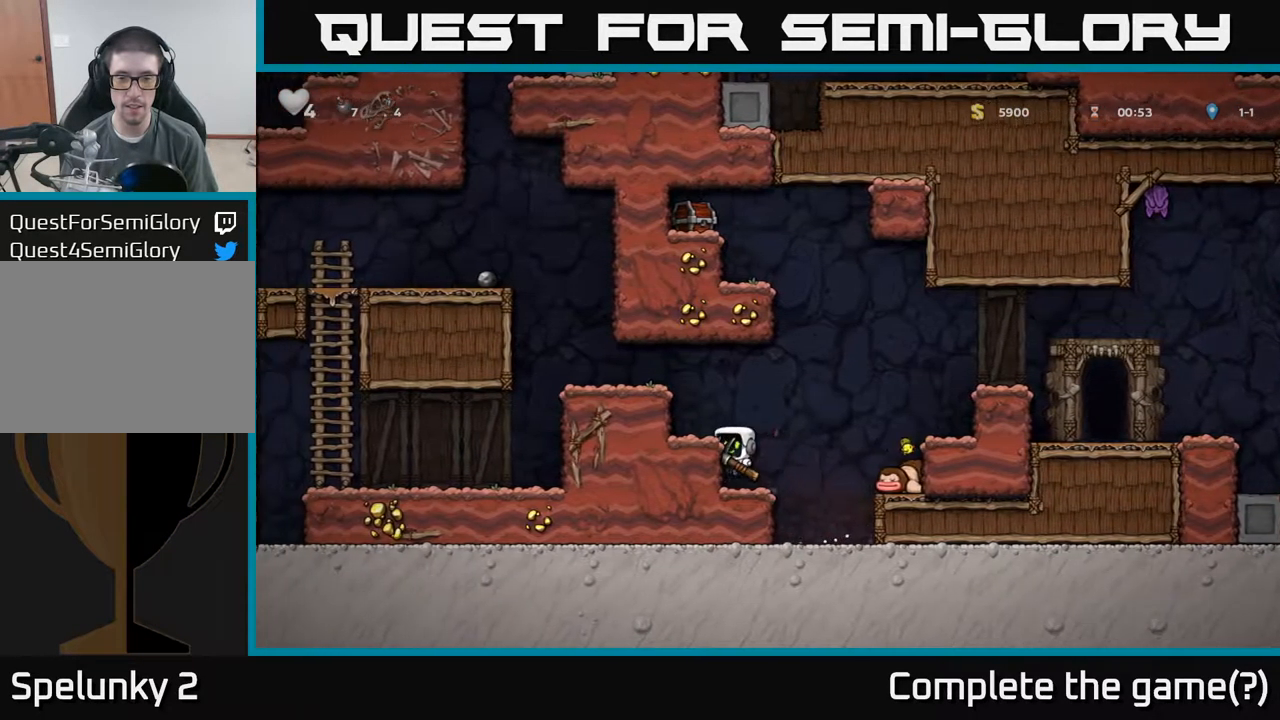
{"buttons": [], "left_stick": "right", "events": [[383, "A", "down"], [433, "left_stick", "right"], [467, "A", "up"]]}
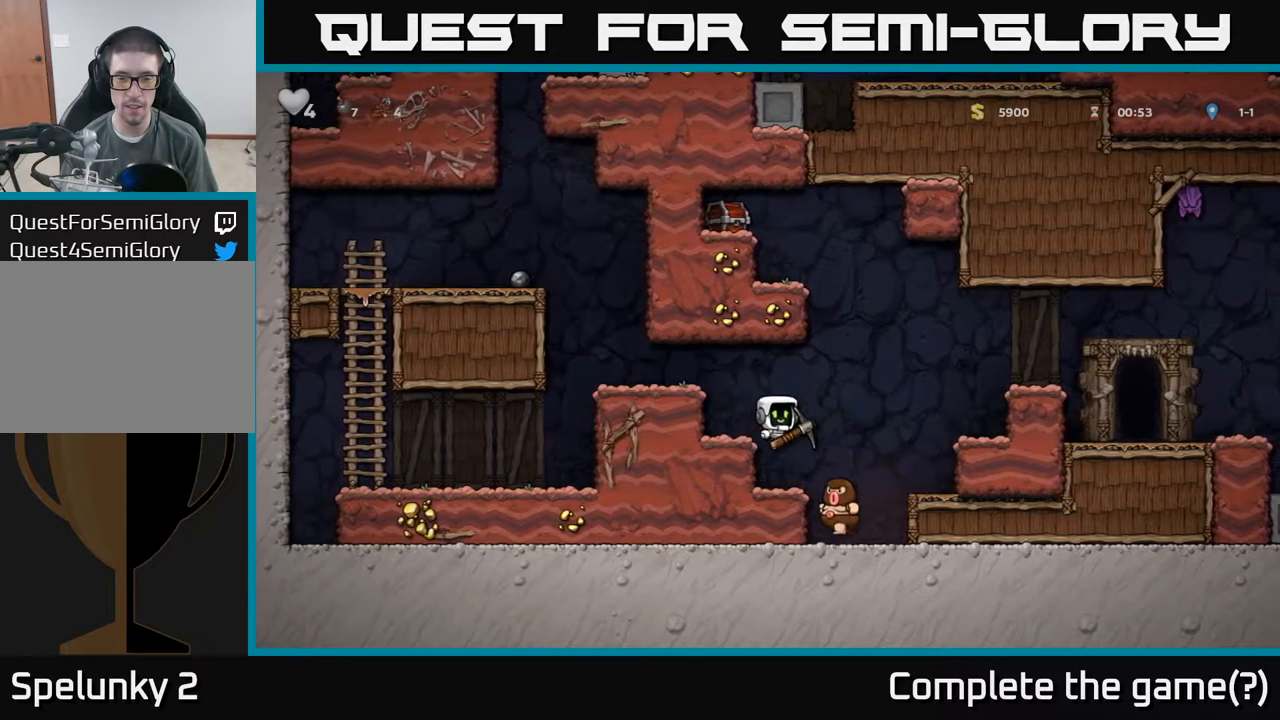
{"buttons": ["A"], "left_stick": "right", "events": [[83, "left_stick", "center"], [300, "A", "down"], [366, "left_stick", "right"]]}
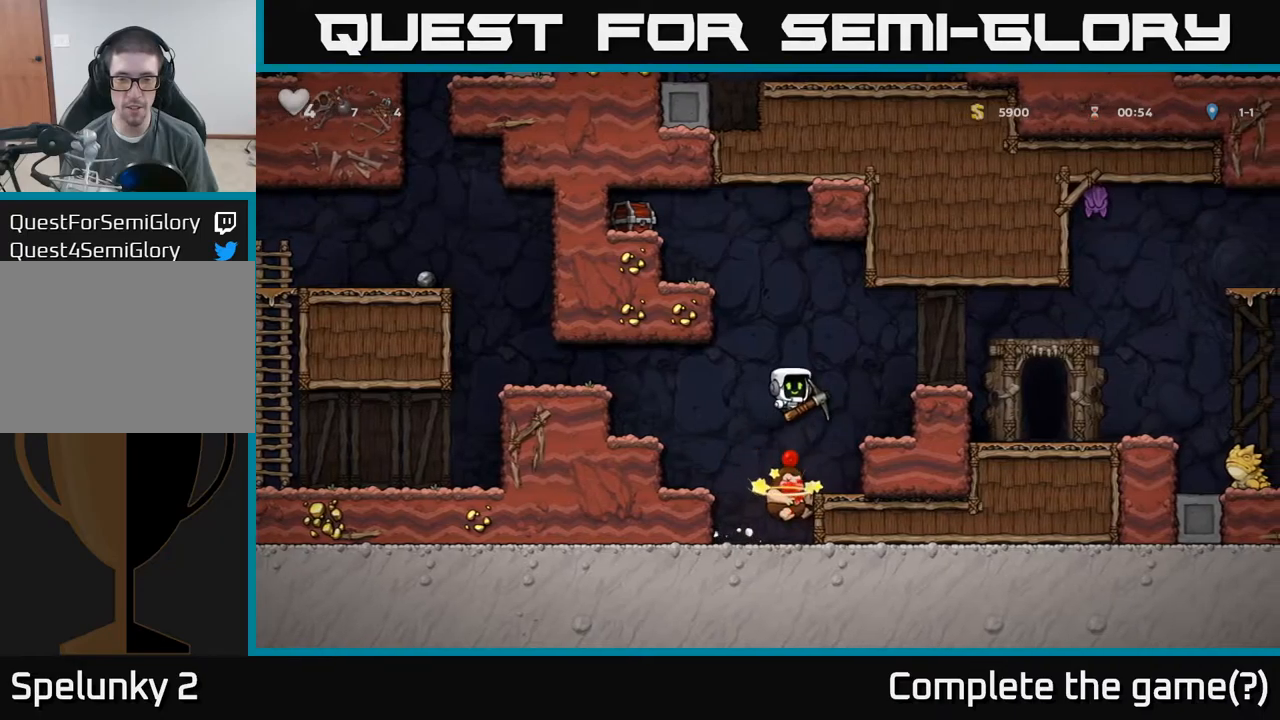
{"buttons": [], "left_stick": "center", "events": [[50, "A", "up"], [84, "left_stick", "center"]]}
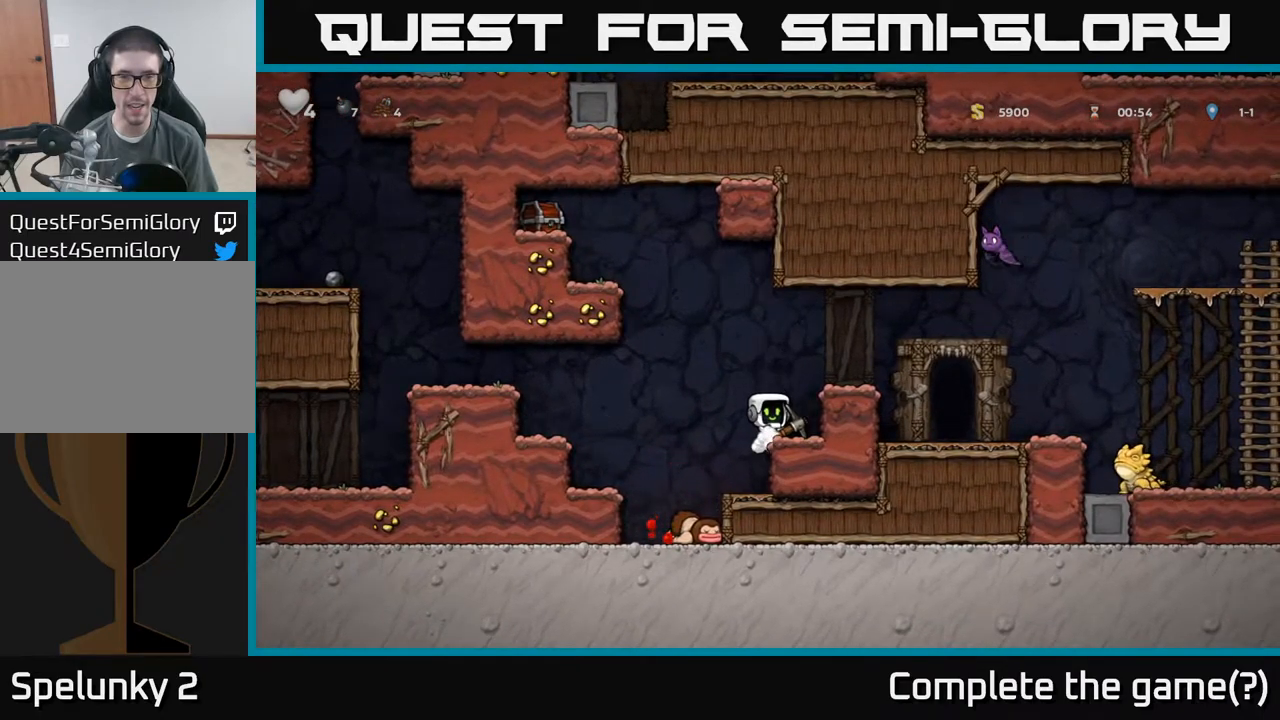
{"buttons": [], "left_stick": "center", "events": [[50, "A", "down"], [100, "left_stick", "right"], [200, "A", "up"], [267, "left_stick", "center"]]}
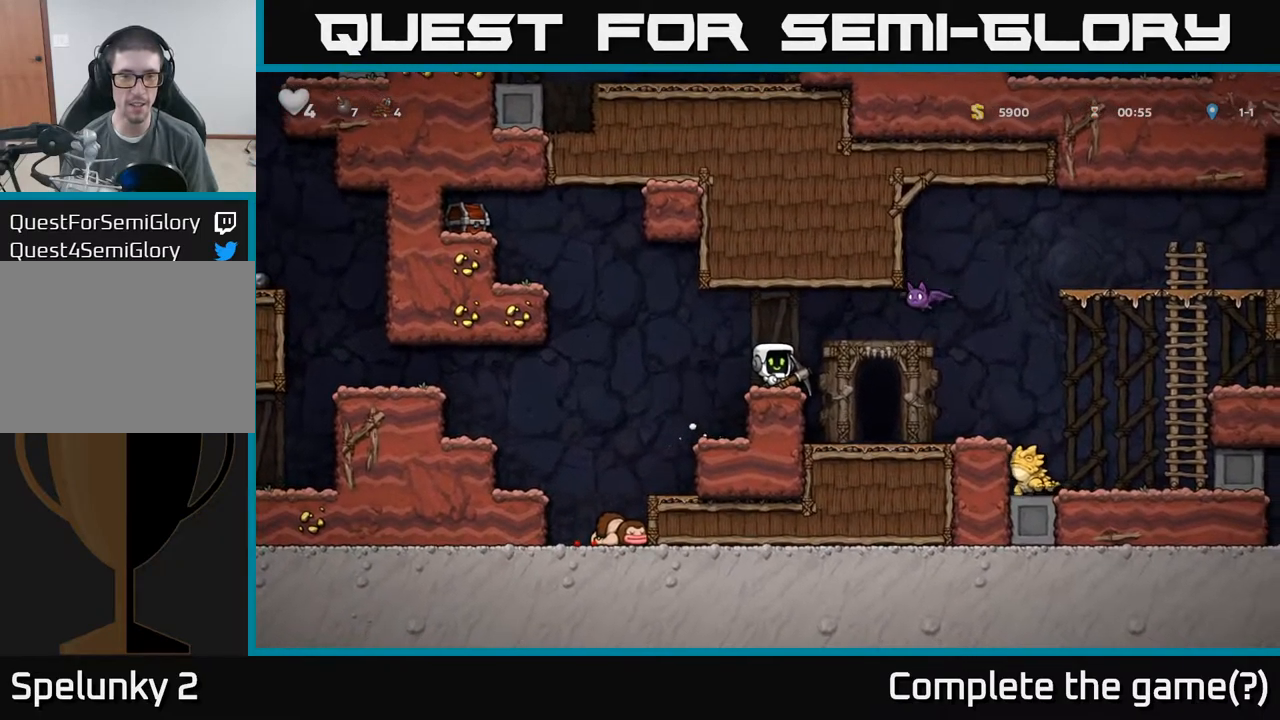
{"buttons": ["A"], "left_stick": "left", "events": [[34, "left_stick", "left"], [167, "A", "down"]]}
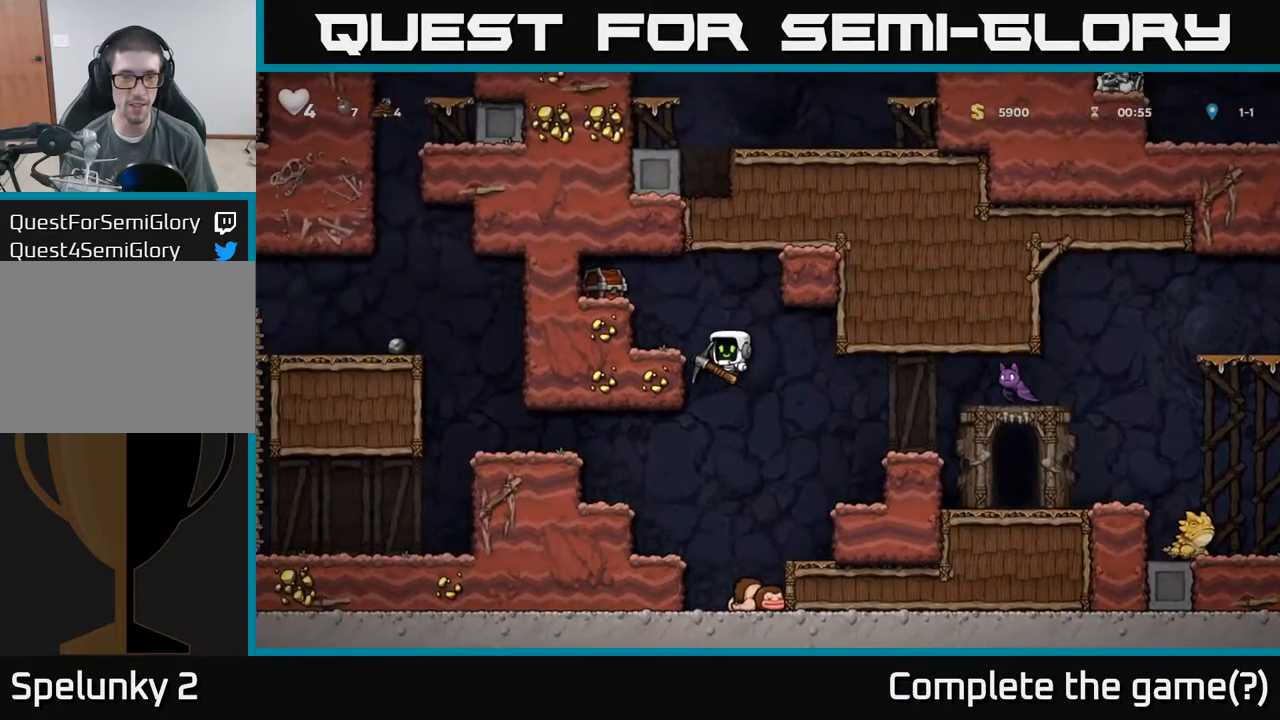
{"buttons": [], "left_stick": "center"}
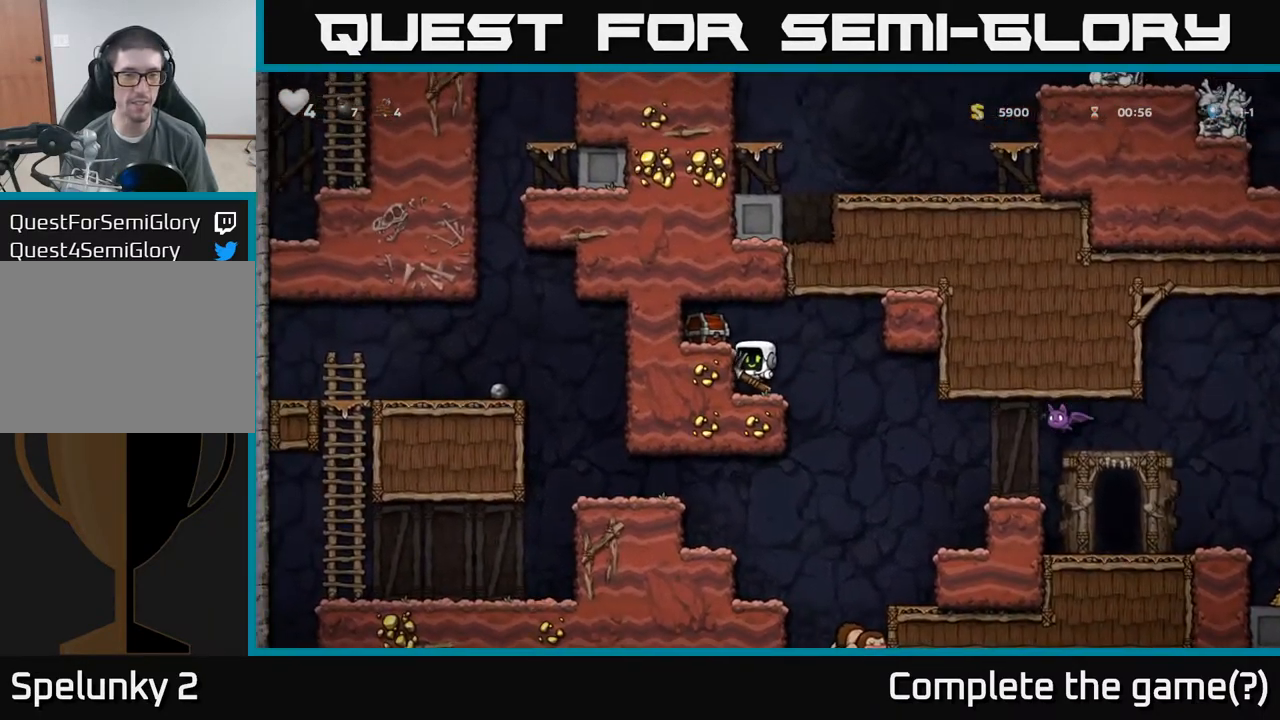
{"buttons": [], "left_stick": "center", "events": [[100, "left_stick", "down"], [200, "X", "down"], [334, "left_stick", "center"], [350, "X", "up"]]}
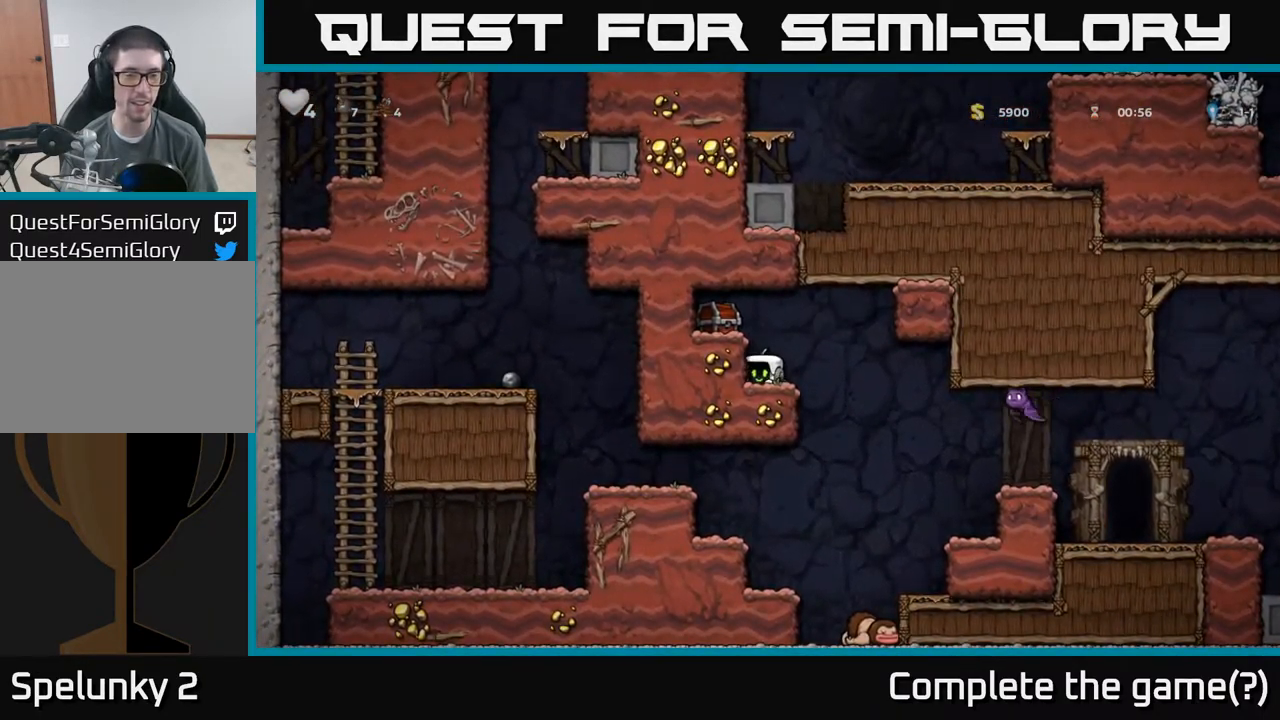
{"buttons": ["X"], "left_stick": "down-right", "events": [[34, "A", "down"], [184, "left_stick", "right"], [200, "A", "up"], [317, "left_stick", "down-right"], [484, "X", "down"]]}
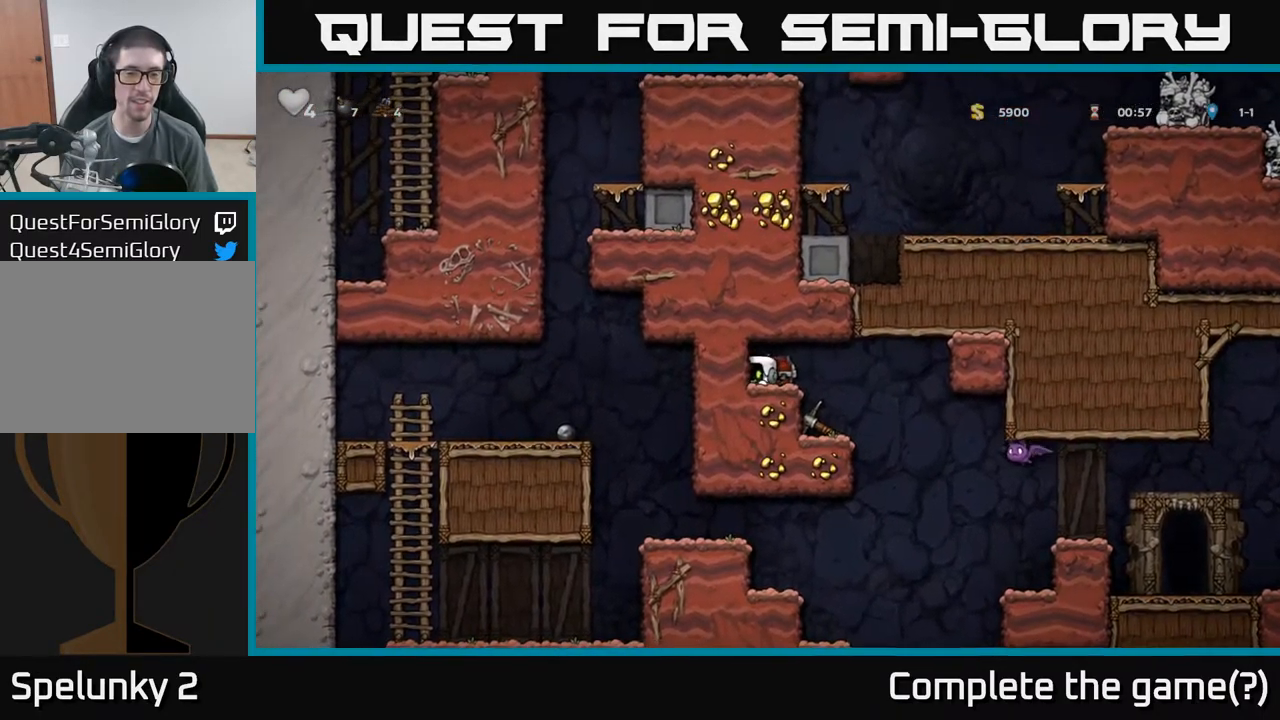
{"buttons": [], "left_stick": "center", "events": [[84, "left_stick", "center"], [117, "X", "up"], [234, "left_stick", "right"], [367, "left_stick", "center"]]}
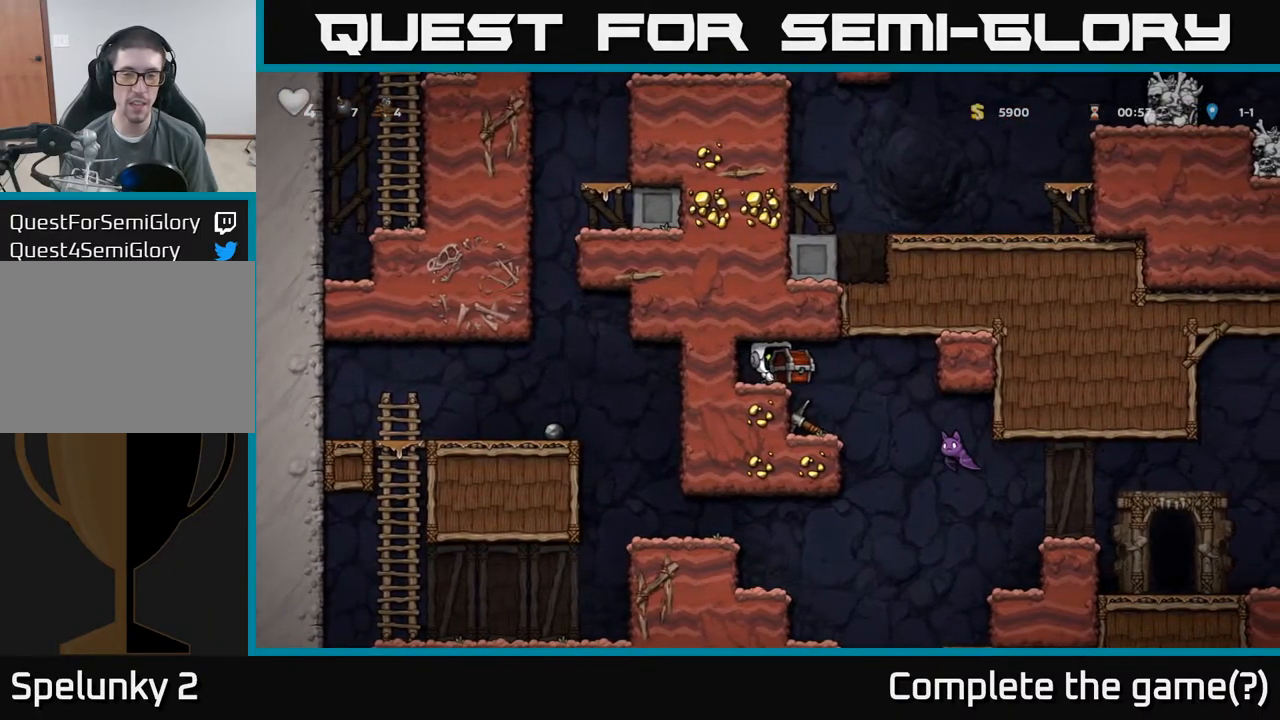
{"buttons": [], "left_stick": "center", "events": [[100, "X", "down"], [250, "X", "up"]]}
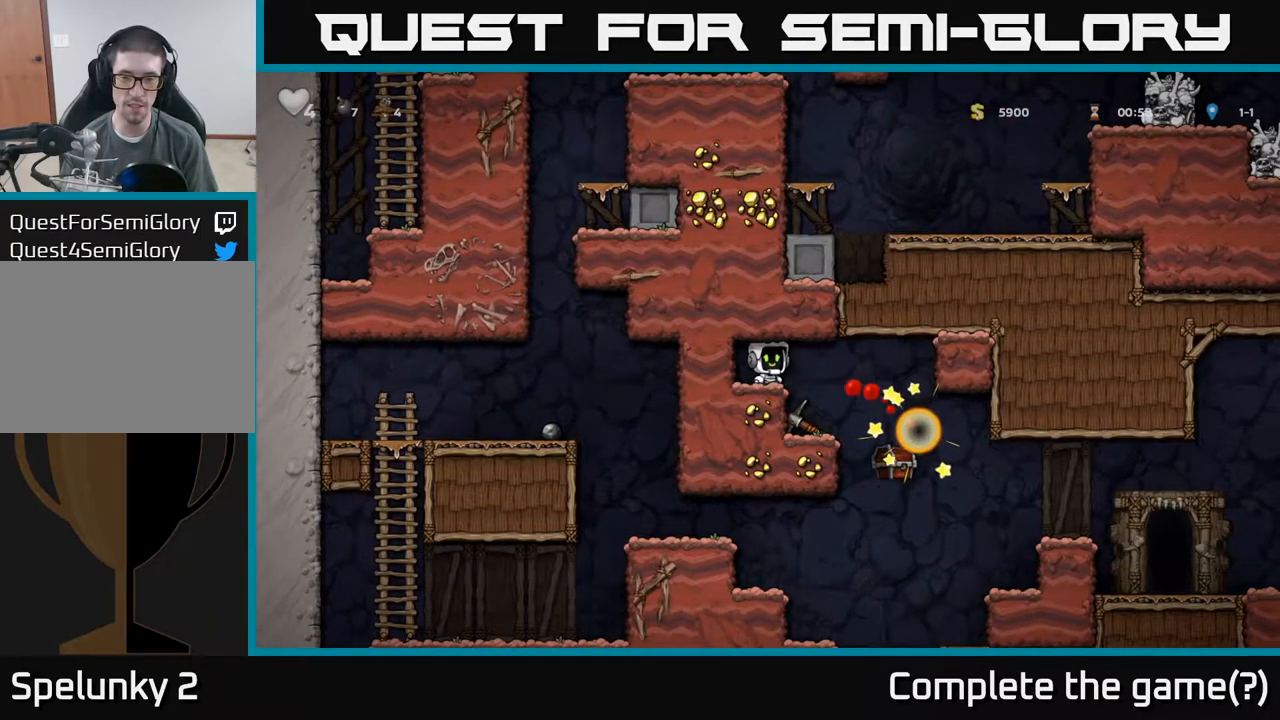
{"buttons": [], "left_stick": "center", "events": [[317, "left_stick", "right"], [484, "left_stick", "center"]]}
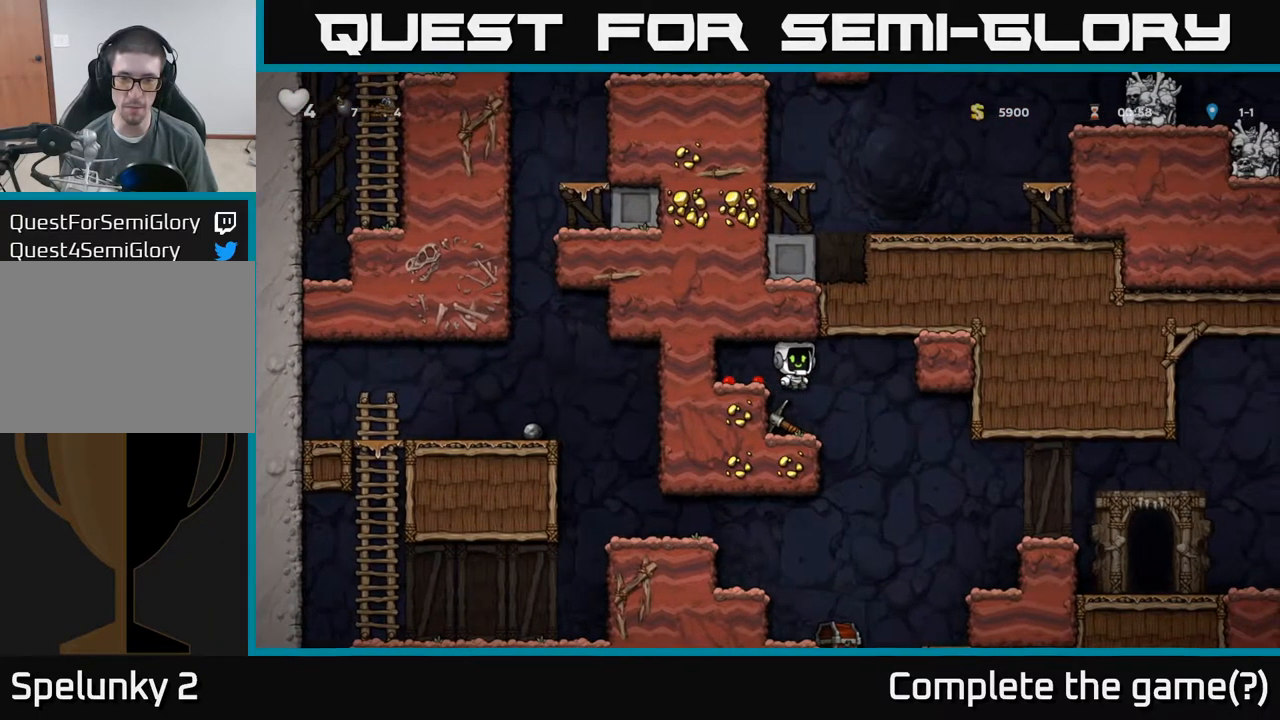
{"buttons": [], "left_stick": "right", "events": [[17, "left_stick", "right"], [50, "left_stick", "center"], [317, "left_stick", "down"], [350, "X", "down"], [400, "X", "up"], [467, "left_stick", "right"]]}
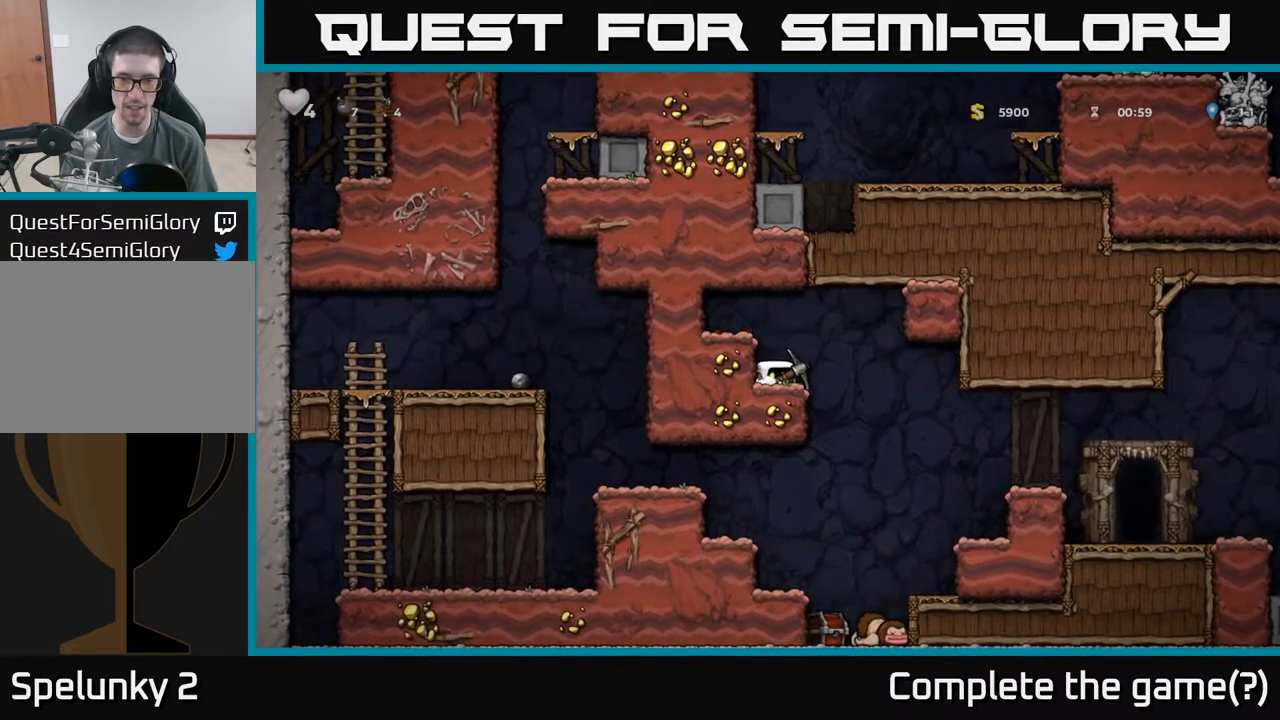
{"buttons": [], "left_stick": "right", "events": [[218, "left_stick", "center"], [368, "left_stick", "right"]]}
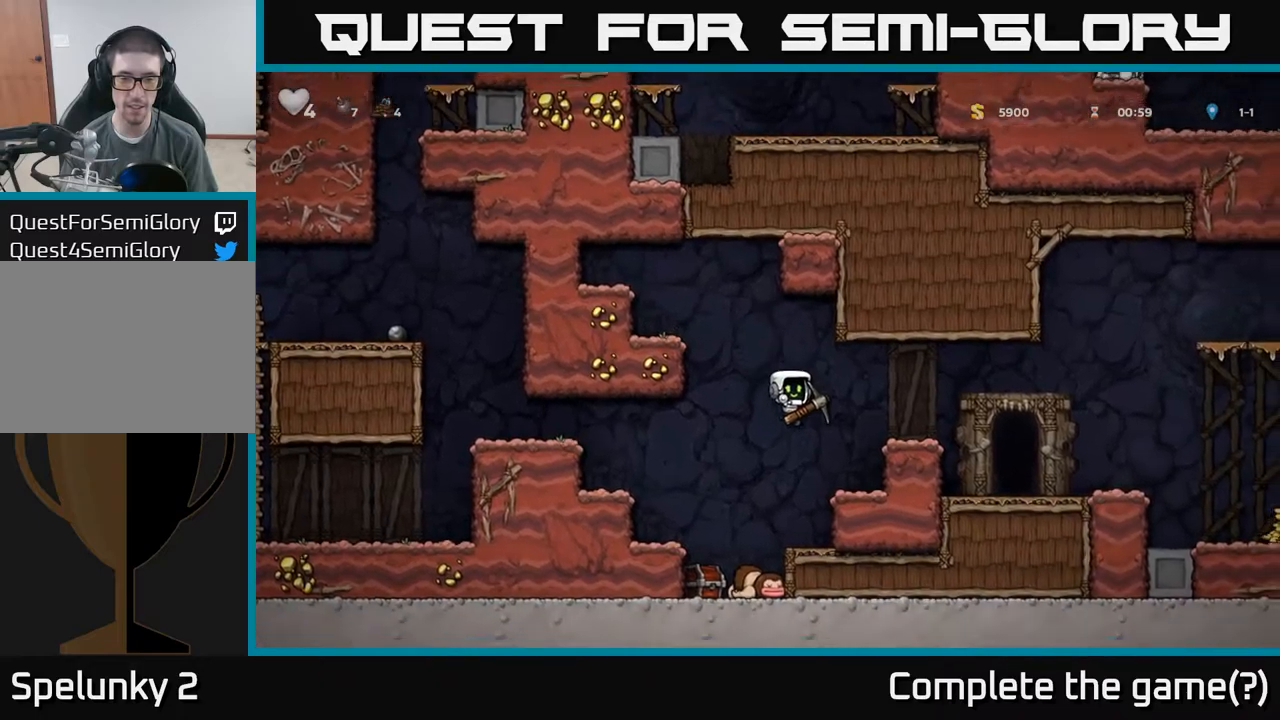
{"buttons": [], "left_stick": "left", "events": [[67, "left_stick", "center"], [134, "left_stick", "down"], [250, "X", "down"], [350, "X", "up"], [450, "left_stick", "left"]]}
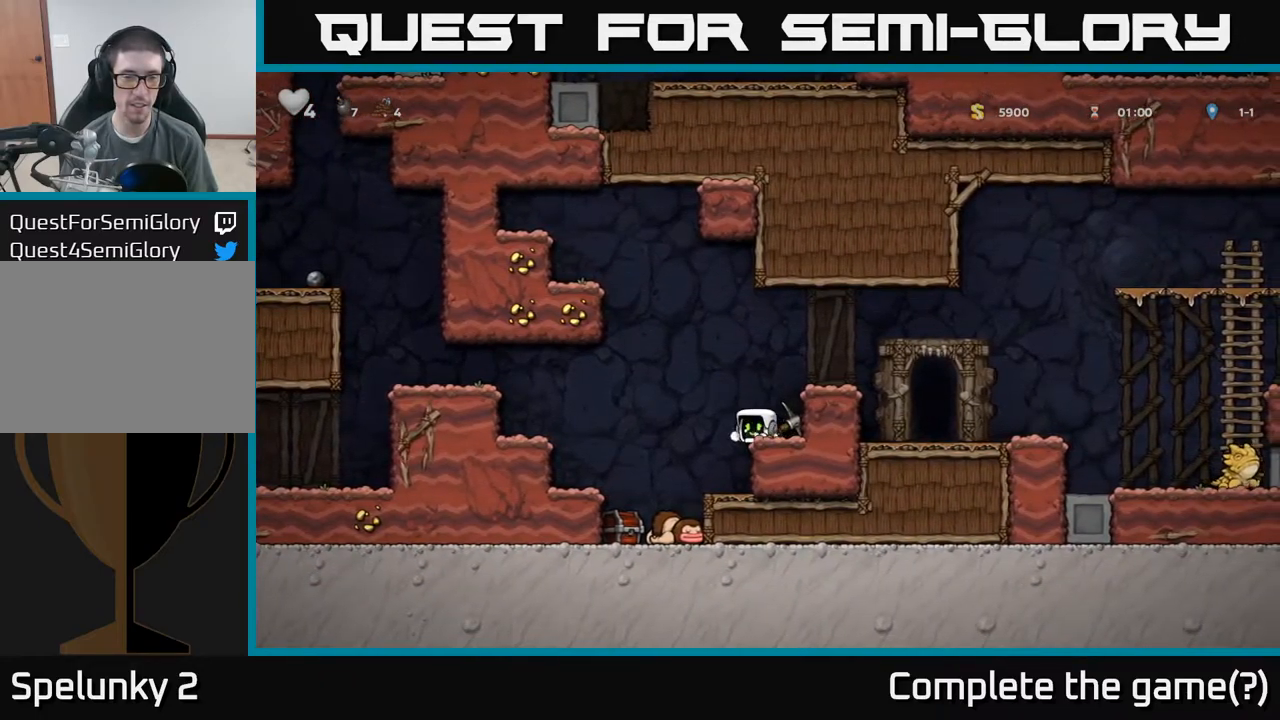
{"buttons": [], "left_stick": "center", "events": [[117, "X", "down"], [167, "left_stick", "center"], [250, "X", "up"]]}
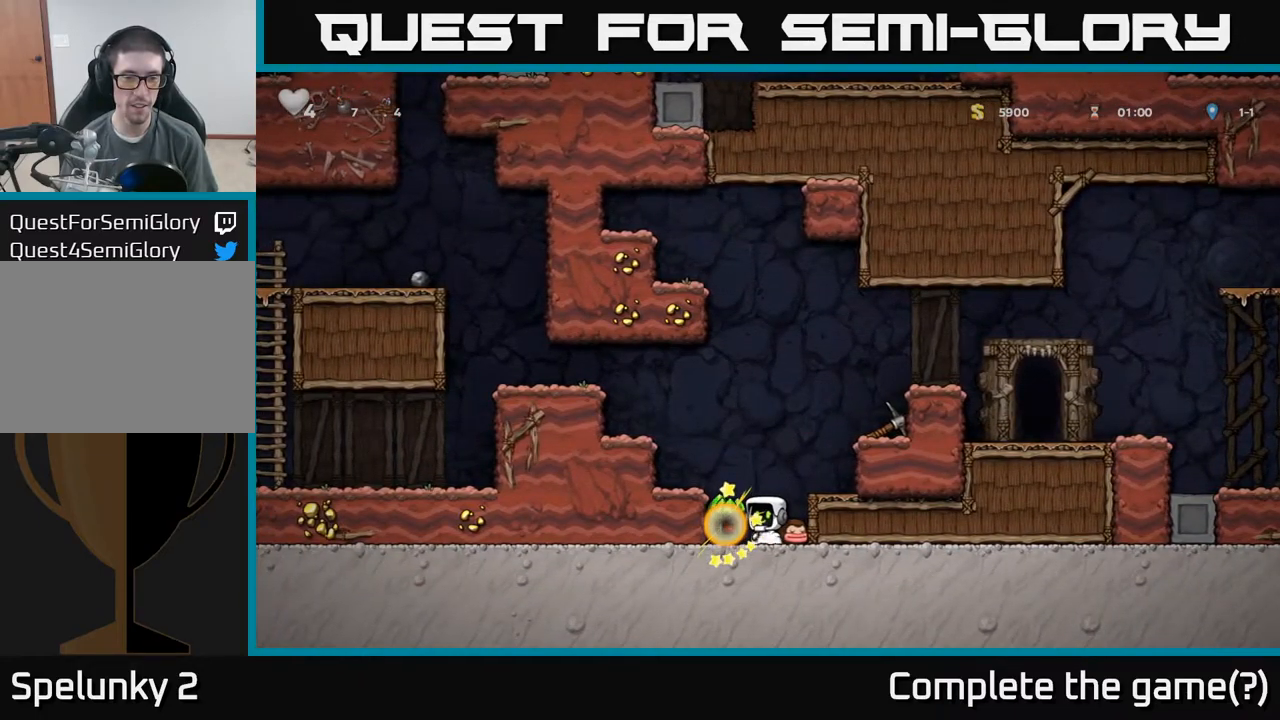
{"buttons": ["A"], "left_stick": "right", "events": [[117, "left_stick", "left"], [334, "left_stick", "right"], [467, "A", "down"]]}
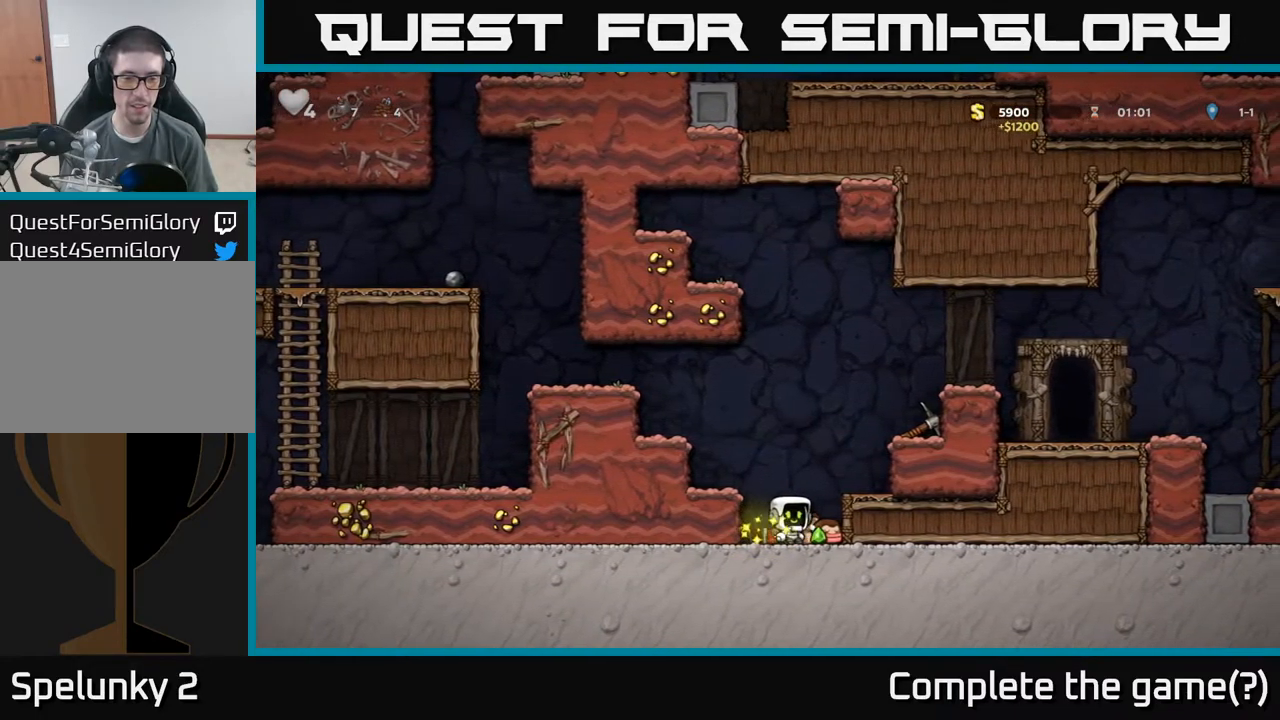
{"buttons": [], "left_stick": "right", "events": [[167, "A", "up"], [200, "left_stick", "center"], [267, "left_stick", "left"], [367, "left_stick", "center"], [417, "left_stick", "right"]]}
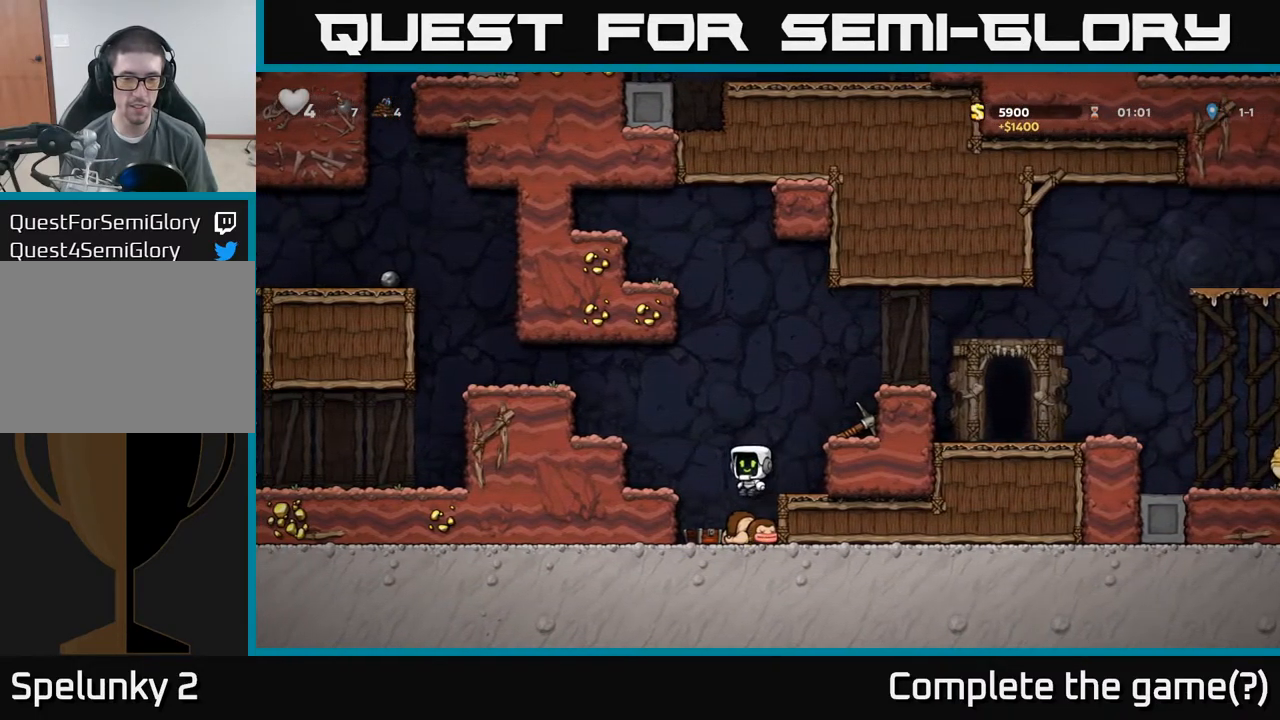
{"buttons": ["A"], "left_stick": "right", "events": [[34, "A", "down"], [217, "A", "up"], [284, "left_stick", "center"], [367, "A", "down"], [450, "left_stick", "right"]]}
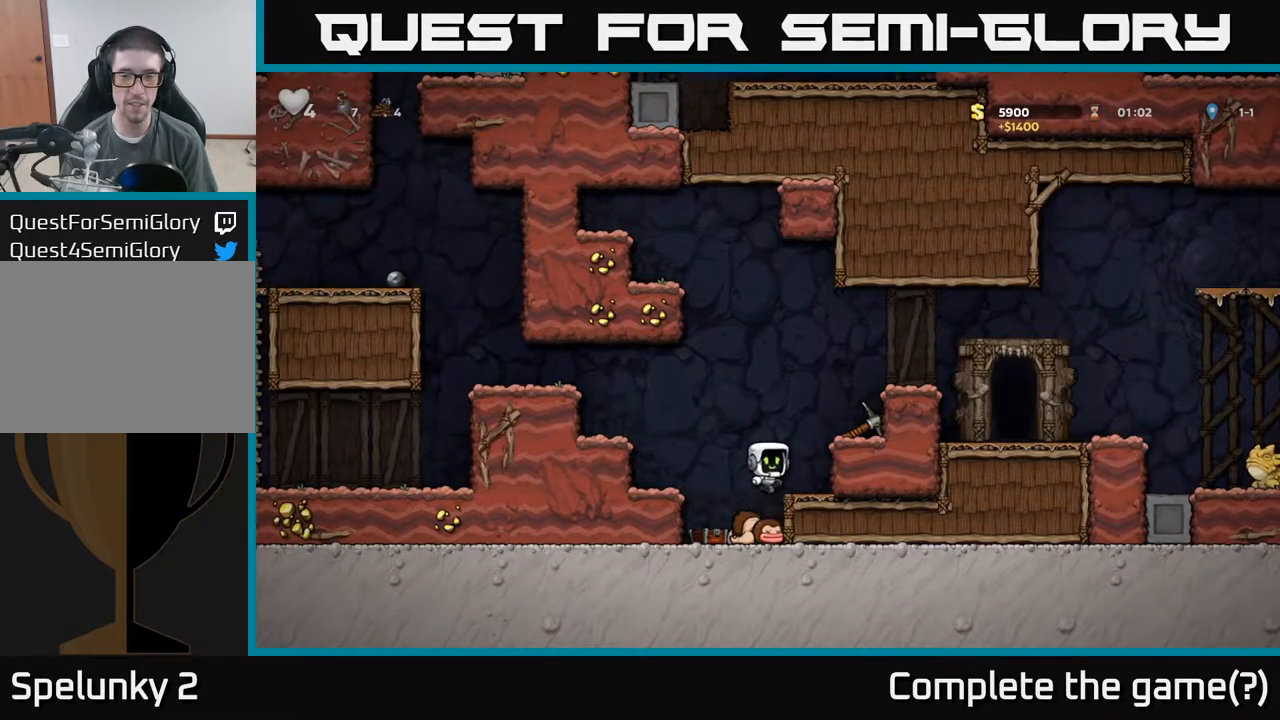
{"buttons": [], "left_stick": "center", "events": [[84, "A", "up"], [217, "left_stick", "center"], [267, "A", "down"], [367, "left_stick", "right"], [384, "A", "up"], [484, "left_stick", "center"]]}
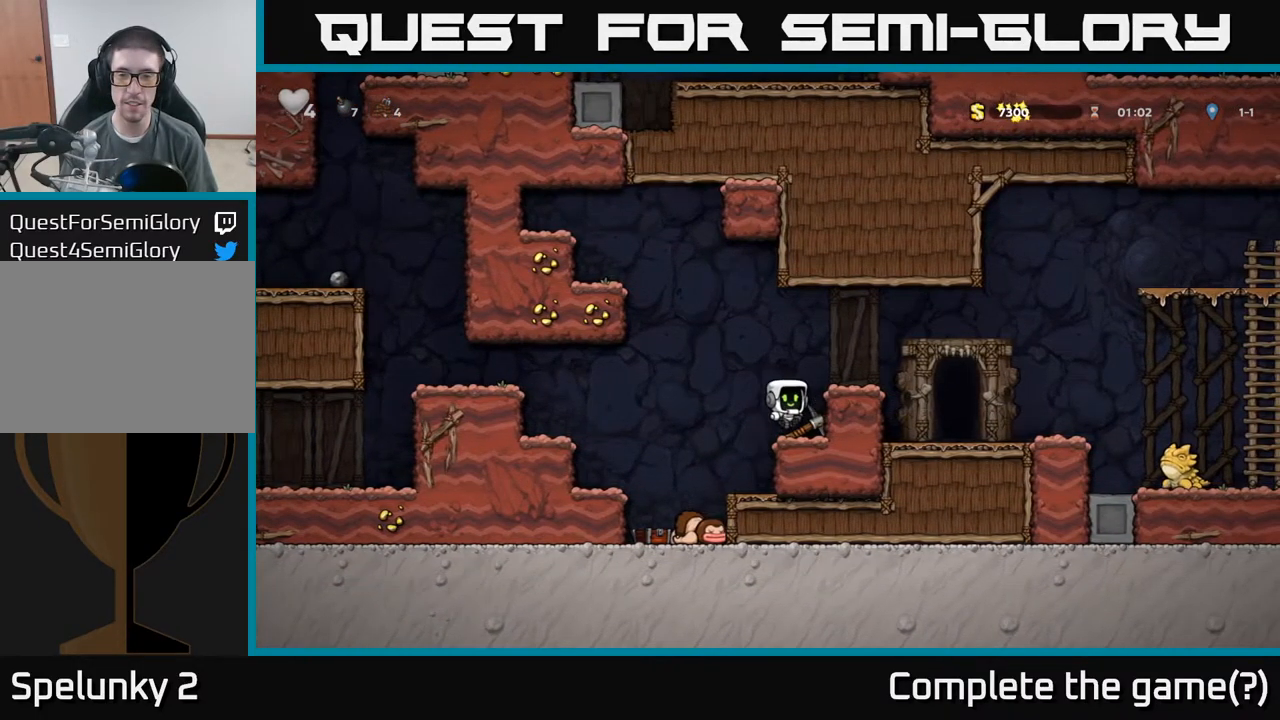
{"buttons": ["A"], "left_stick": "right", "events": [[184, "left_stick", "down"], [234, "X", "down"], [367, "X", "up"], [434, "left_stick", "center"], [484, "A", "down"], [484, "left_stick", "right"]]}
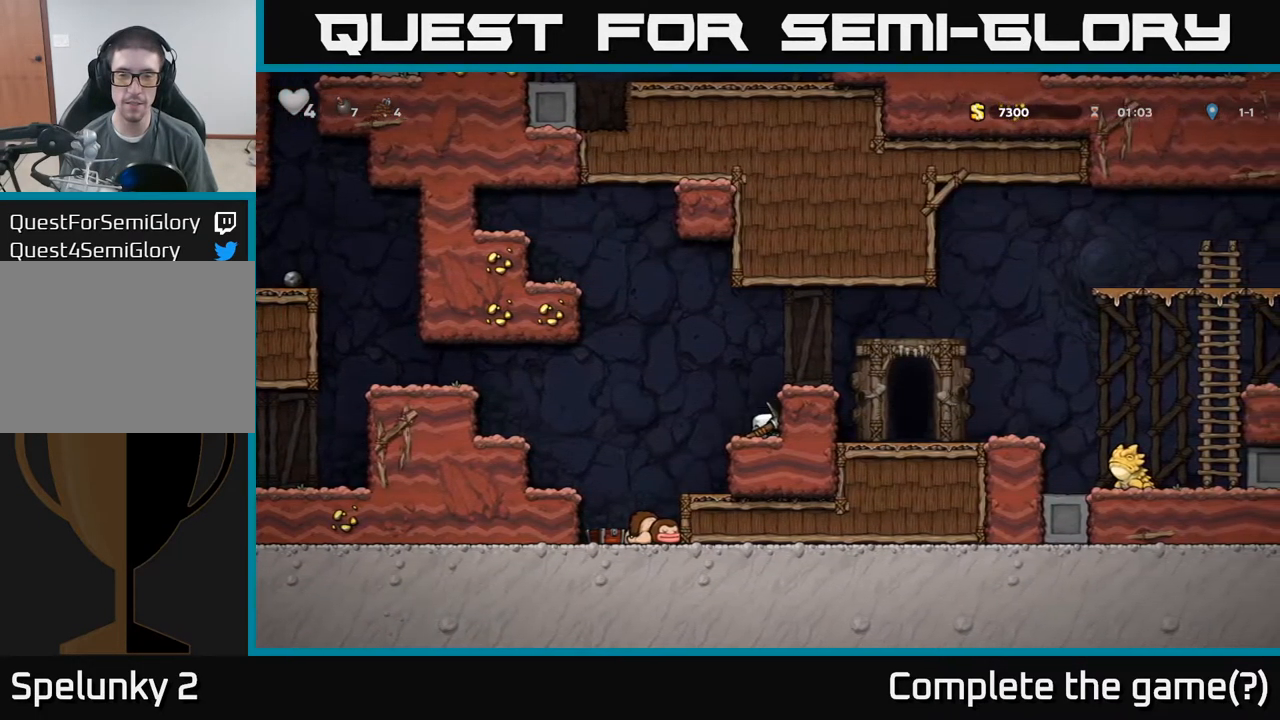
{"buttons": [], "left_stick": "right", "events": [[167, "A", "up"]]}